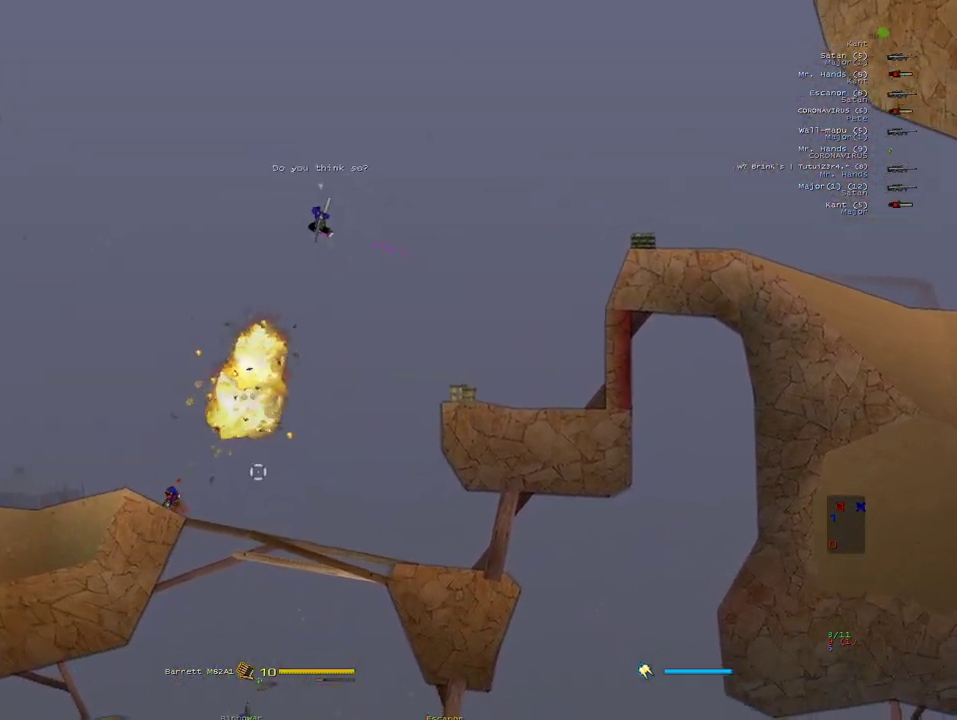
Gameplay with keyboard and mouse; each line is a JSON object with the keys and mouse buttons held at the frame after it. "events" lists presses ("down") and releases ("up") of "1", "2", "3", "4", "5", "a", "alt", "b", "c", "ctrl", "d", "e", "f", "g", "q", "r", "s", "shift", "space", "t", "tab", "v", "w", "x", "z", "mouse_left", "mouse_wheel" and "mouse_right" between this image and that frame as [ms after this image, input, new state], when the widget could be followed in between. "mouse_left", "mouse_wheel", "mouse_right" = the "left", "wheel", "right" buttons of the "mouse" list. No other keys are recorded. "wheel" means that the mouse wheel is clicked or scrolled. Mouse movement is not recorded.
{"keys": ["a"], "mouse": [], "events": [[500, "mouse_right", "up"]]}
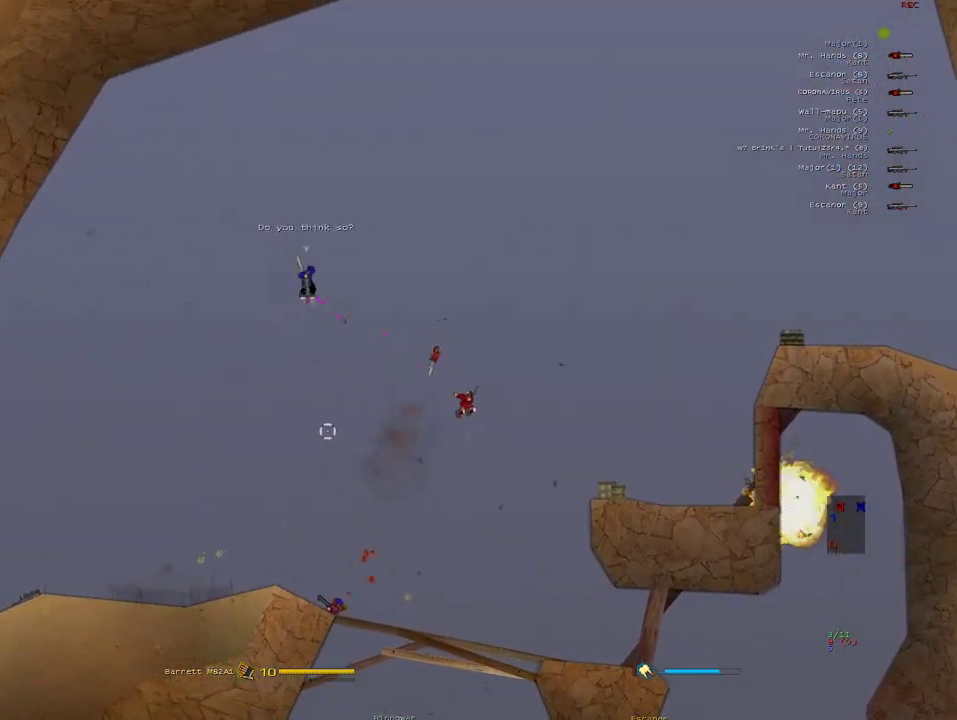
{"keys": ["d"], "mouse": [], "events": [[333, "a", "up"], [333, "d", "down"]]}
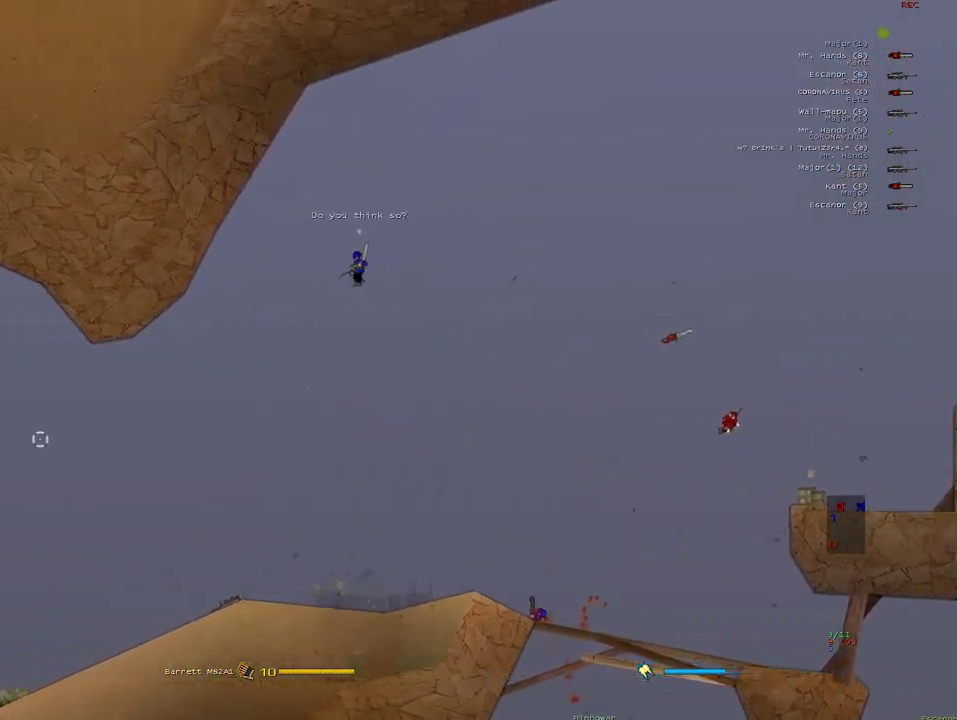
{"keys": ["a"], "mouse": [], "events": [[150, "a", "down"], [200, "d", "up"], [300, "q", "down"], [433, "q", "up"]]}
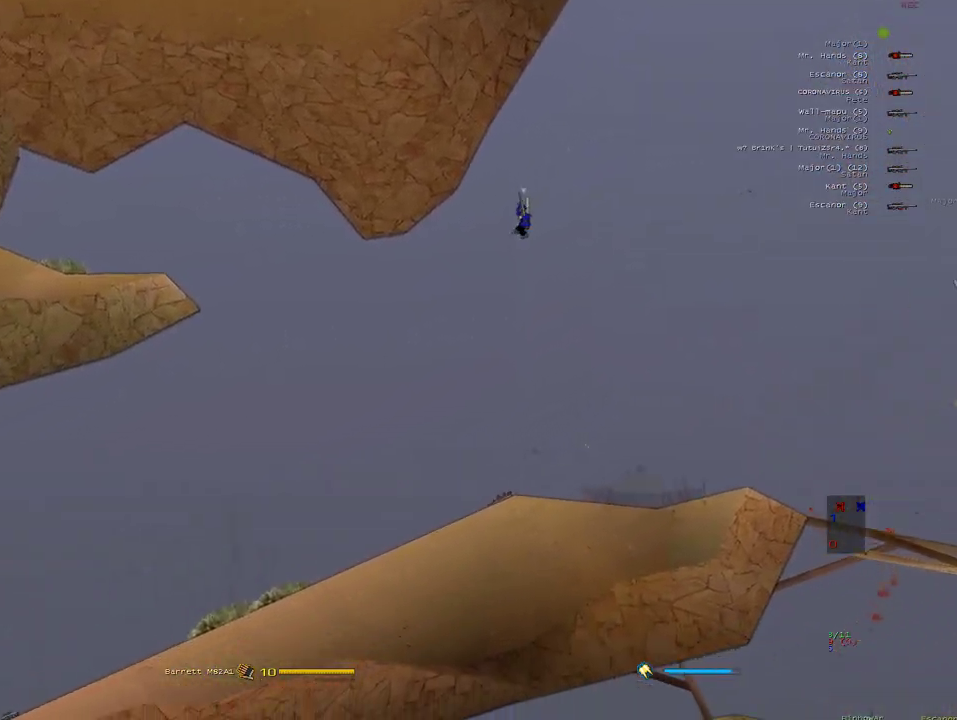
{"keys": ["a", "q"], "mouse": ["right"], "events": [[83, "mouse_right", "down"], [283, "q", "down"], [350, "q", "up"], [400, "q", "down"]]}
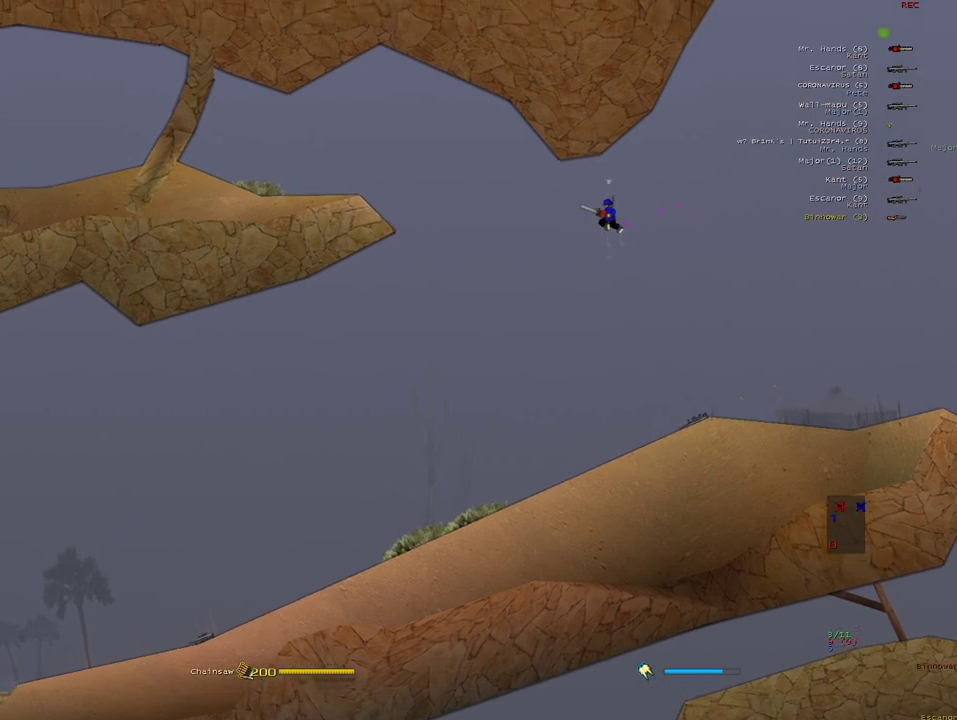
{"keys": ["a"], "mouse": ["right"], "events": [[83, "q", "up"], [133, "mouse_right", "up"], [267, "x", "down"], [300, "mouse_right", "down"], [417, "x", "up"]]}
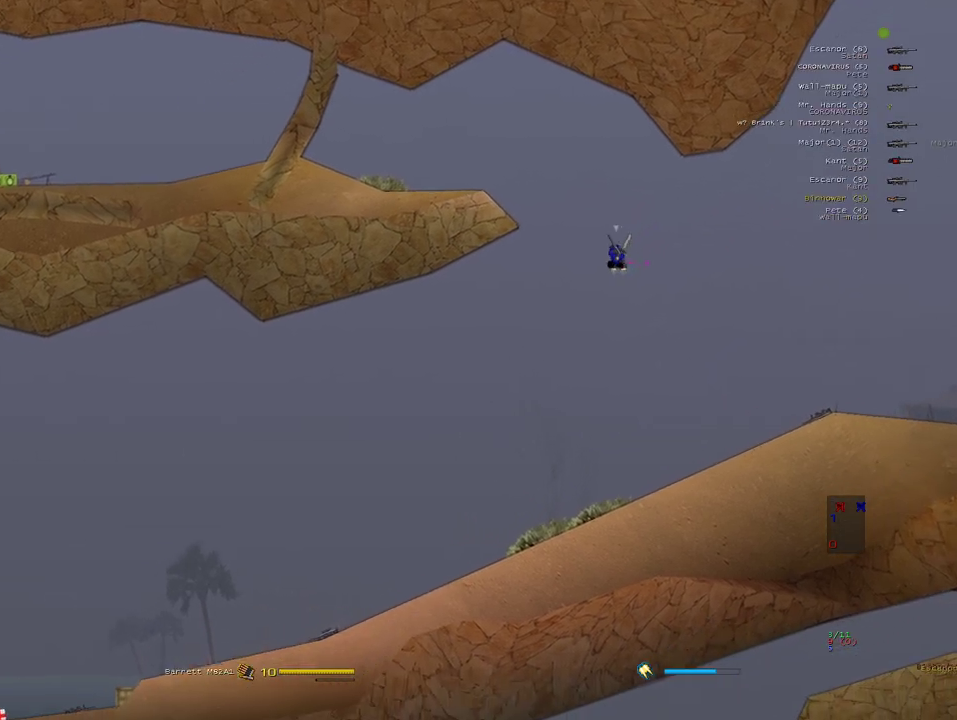
{"keys": [], "mouse": ["right"], "events": [[467, "a", "up"]]}
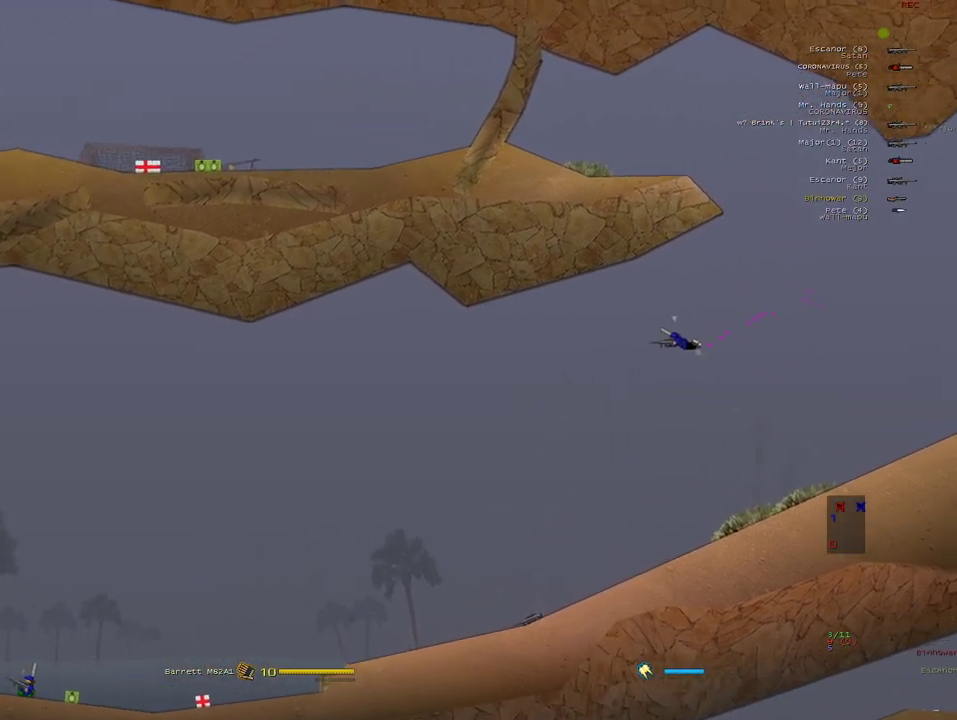
{"keys": [], "mouse": ["left"], "events": [[200, "mouse_right", "up"], [300, "mouse_left", "down"]]}
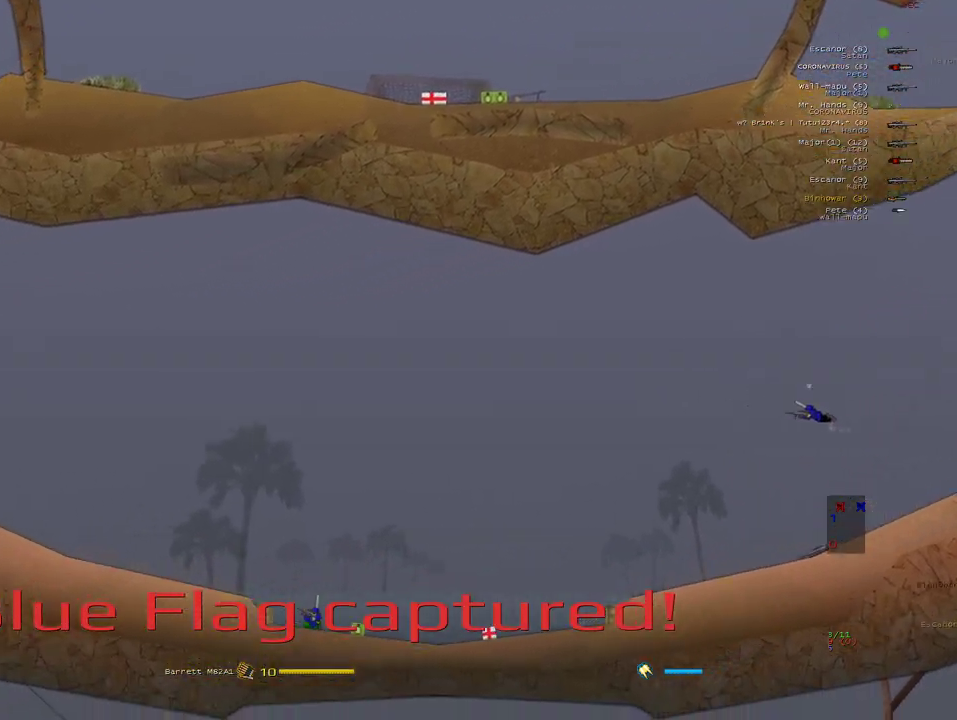
{"keys": ["a"], "mouse": [], "events": [[400, "a", "down"], [417, "mouse_left", "up"]]}
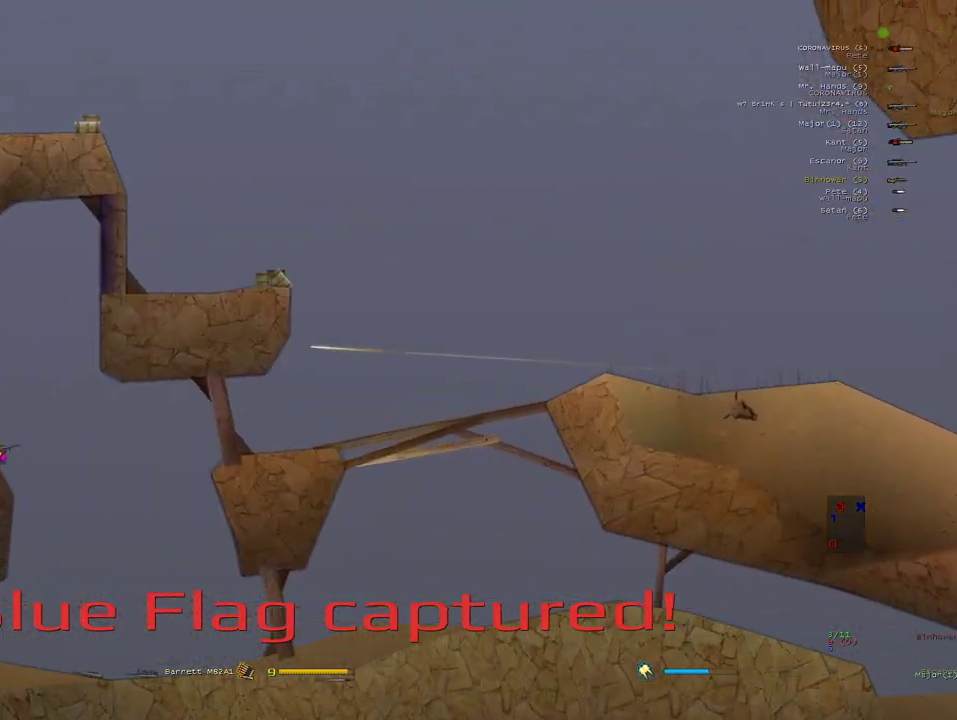
{"keys": ["a"], "mouse": [], "events": [[233, "e", "down"], [383, "e", "up"]]}
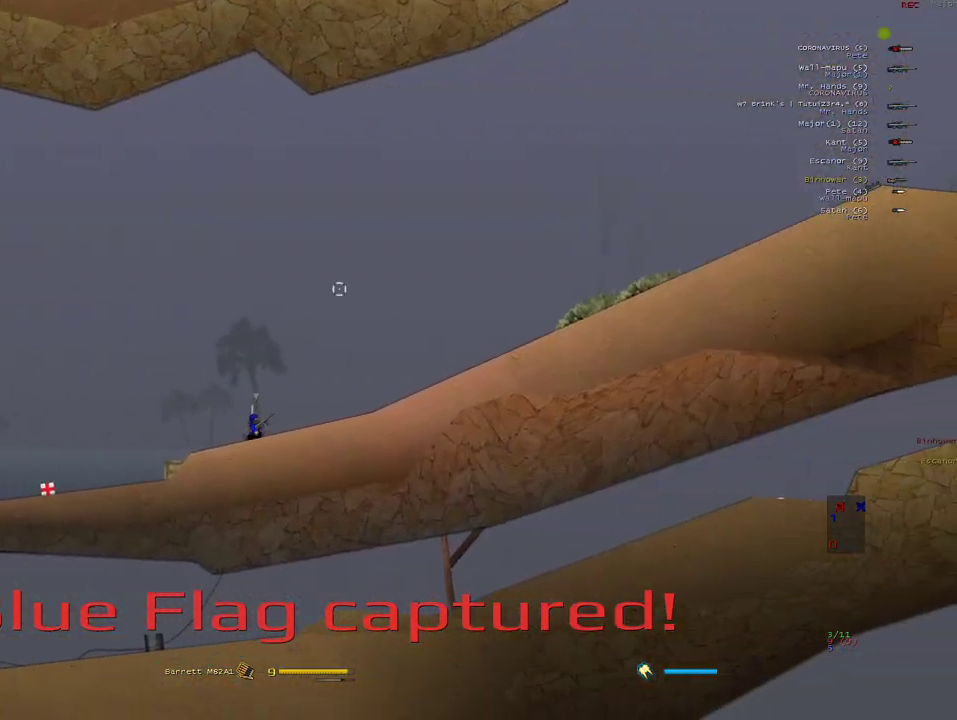
{"keys": ["a"], "mouse": [], "events": [[167, "s", "down"], [450, "s", "up"]]}
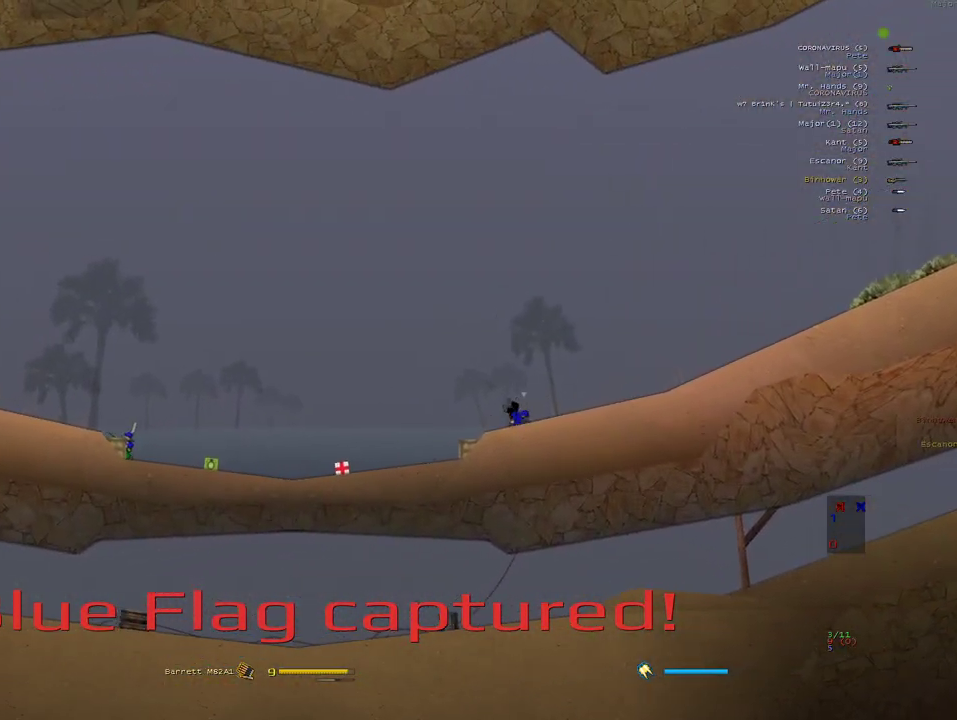
{"keys": ["a"], "mouse": [], "events": []}
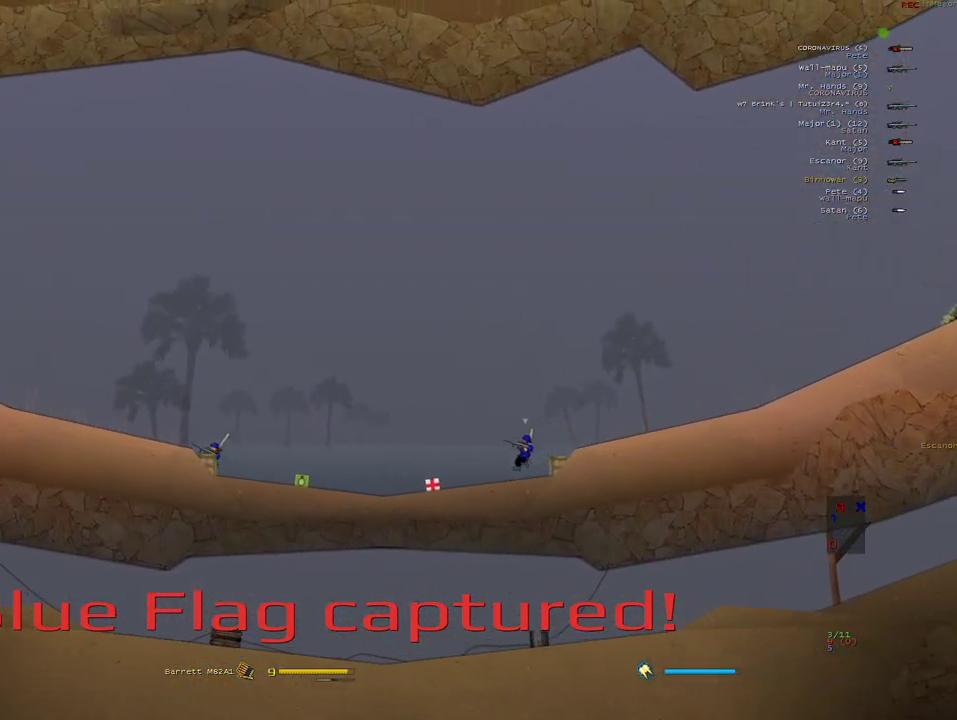
{"keys": ["a"], "mouse": [], "events": [[50, "w", "down"], [217, "w", "up"]]}
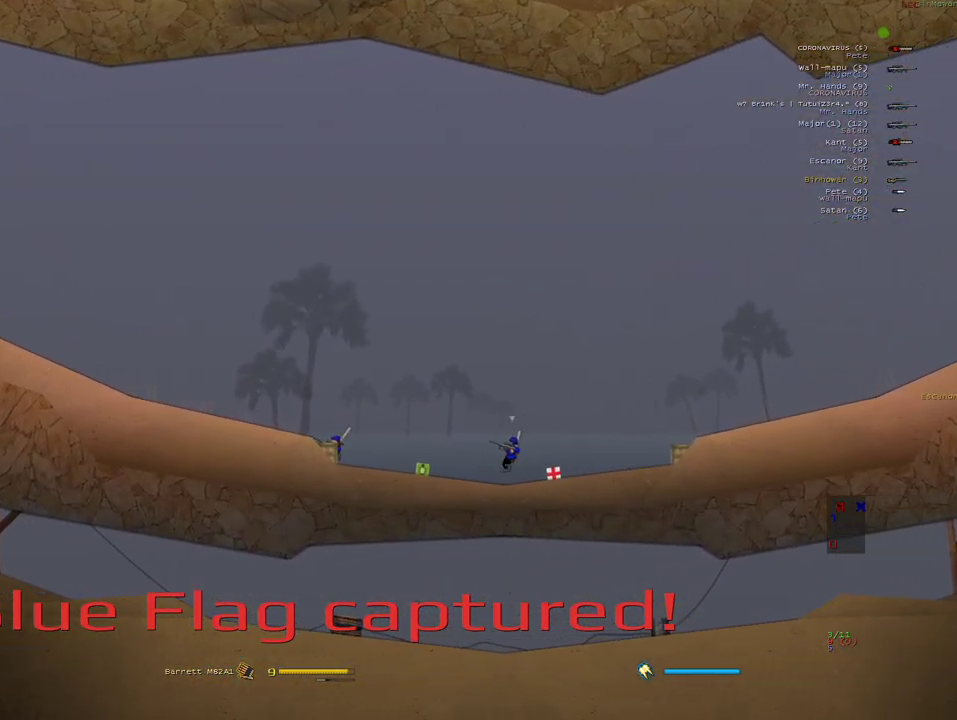
{"keys": ["a", "w"], "mouse": [], "events": [[83, "w", "down"], [317, "w", "up"], [333, "mouse_right", "down"], [417, "mouse_right", "up"], [483, "w", "down"]]}
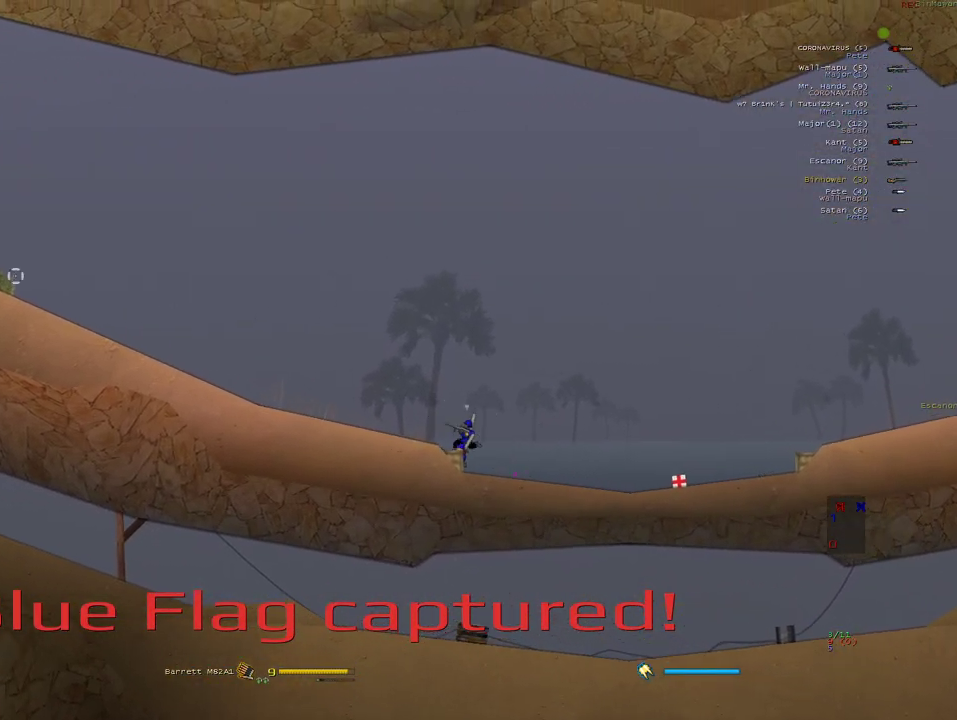
{"keys": ["a"], "mouse": ["right"], "events": [[217, "mouse_right", "down"], [217, "w", "up"]]}
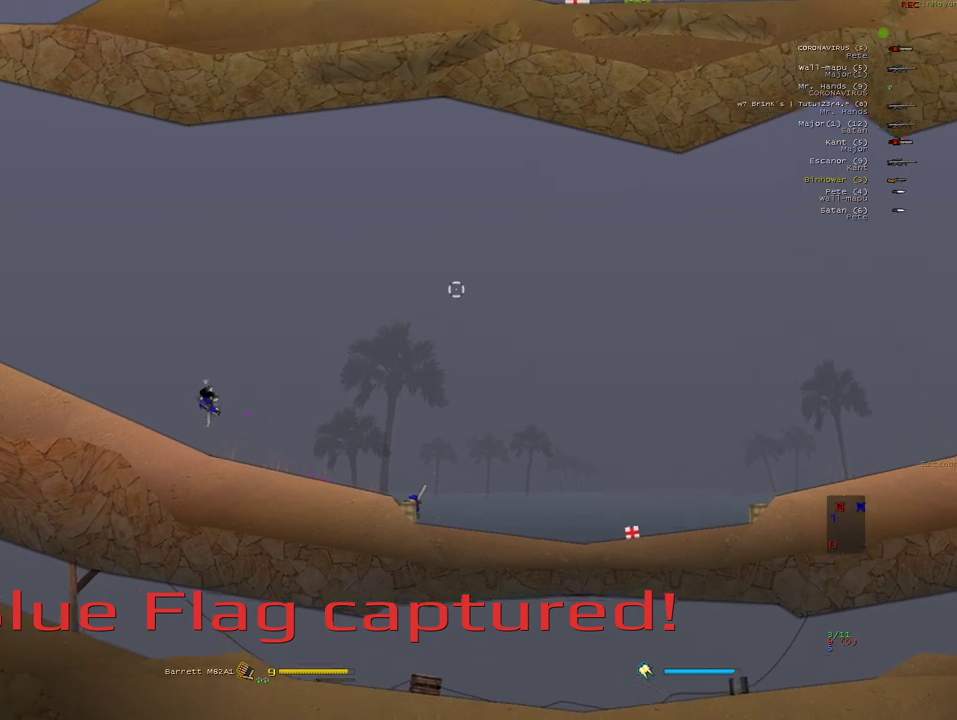
{"keys": ["a", "e"], "mouse": ["right"], "events": [[150, "e", "down"]]}
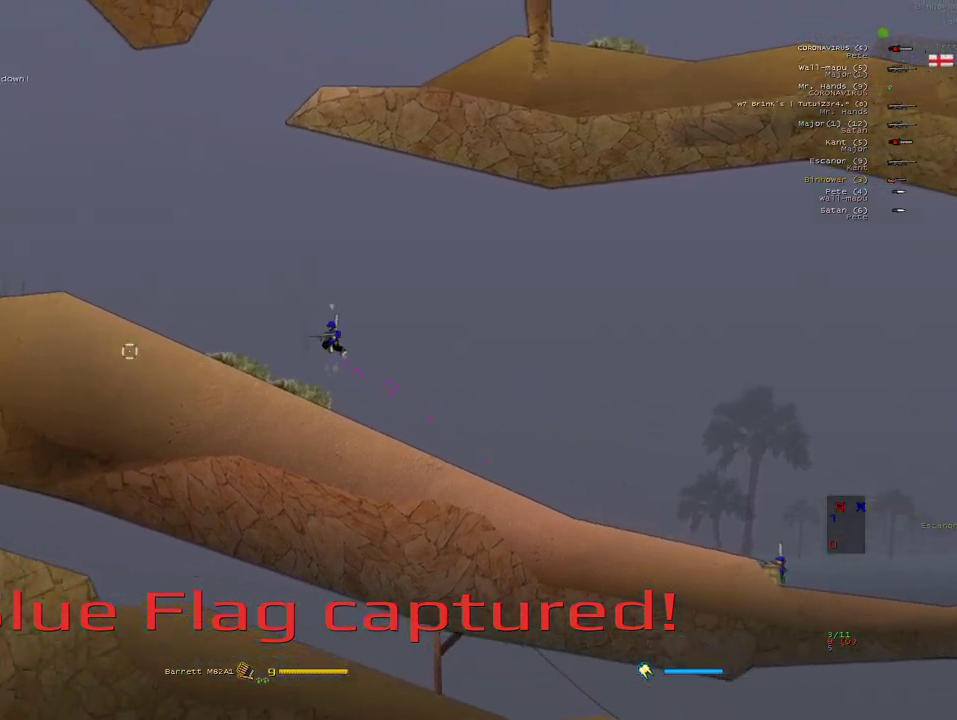
{"keys": ["a", "e"], "mouse": [], "events": [[50, "mouse_right", "up"], [200, "e", "up"], [267, "e", "down"]]}
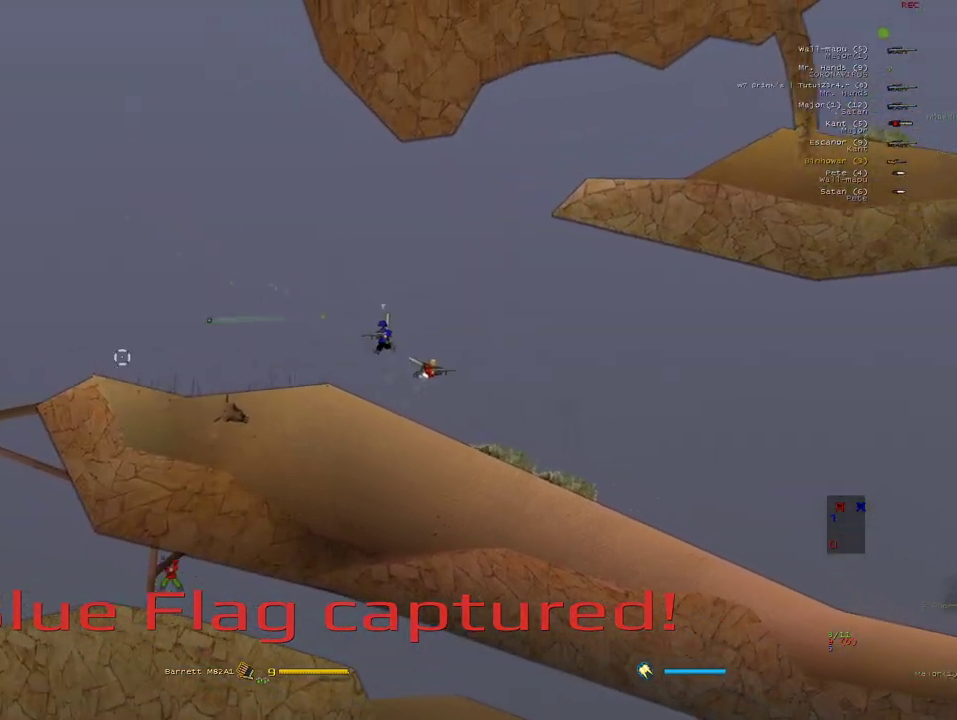
{"keys": [], "mouse": [], "events": [[400, "e", "up"], [483, "a", "up"]]}
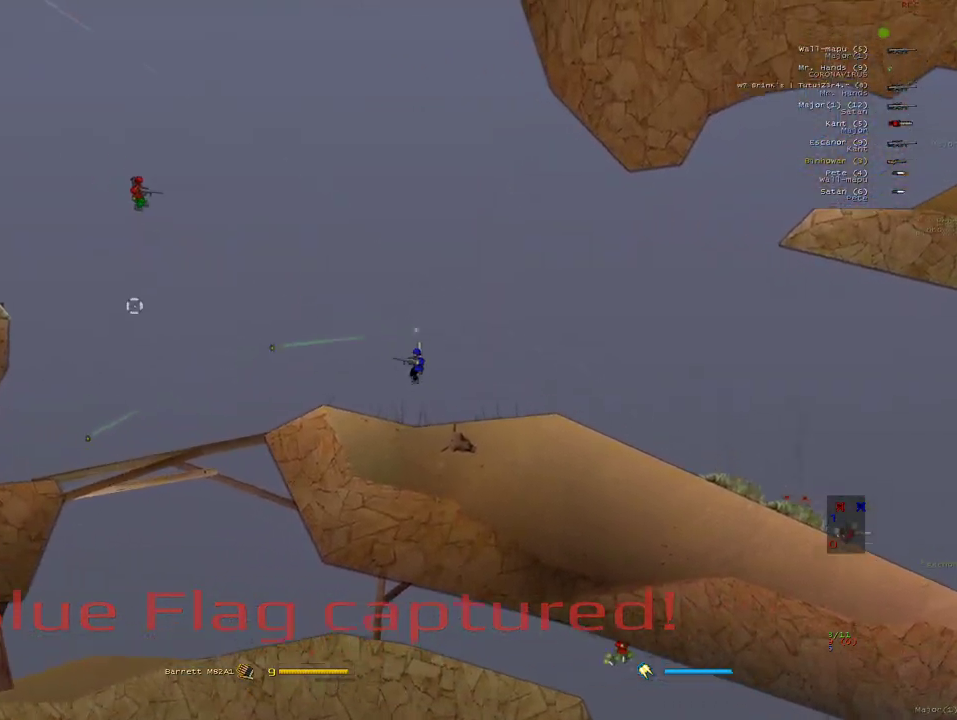
{"keys": ["a", "e"], "mouse": ["left"], "events": [[50, "x", "down"], [67, "mouse_left", "down"], [167, "x", "up"], [417, "a", "down"], [450, "e", "down"]]}
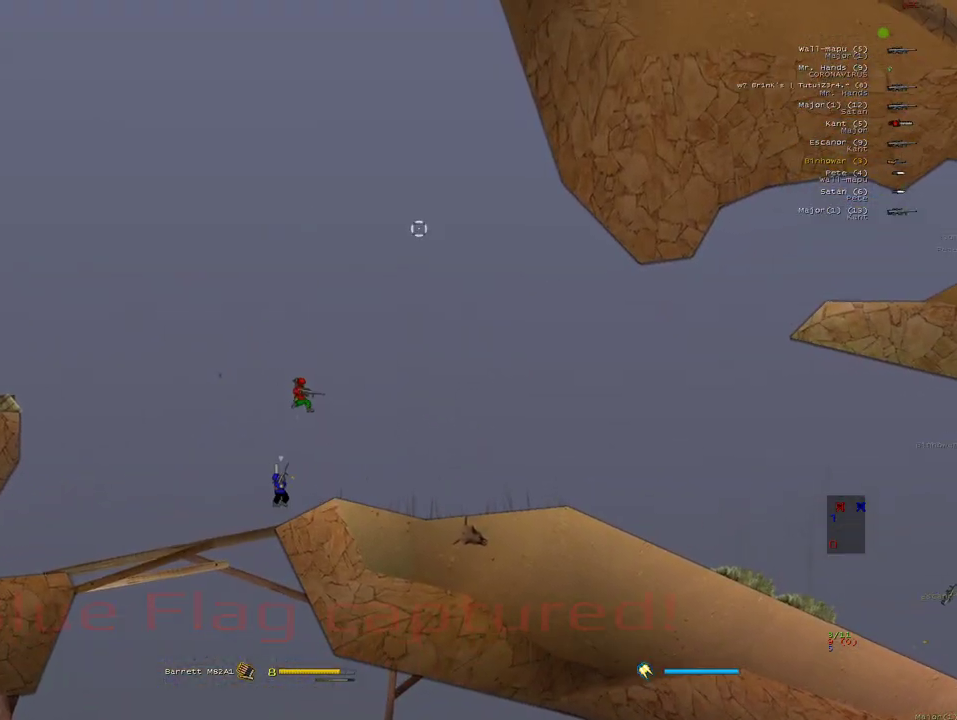
{"keys": ["w"], "mouse": [], "events": [[50, "q", "down"], [67, "mouse_left", "up"], [100, "e", "up"], [167, "q", "up"], [267, "w", "down"], [283, "a", "up"]]}
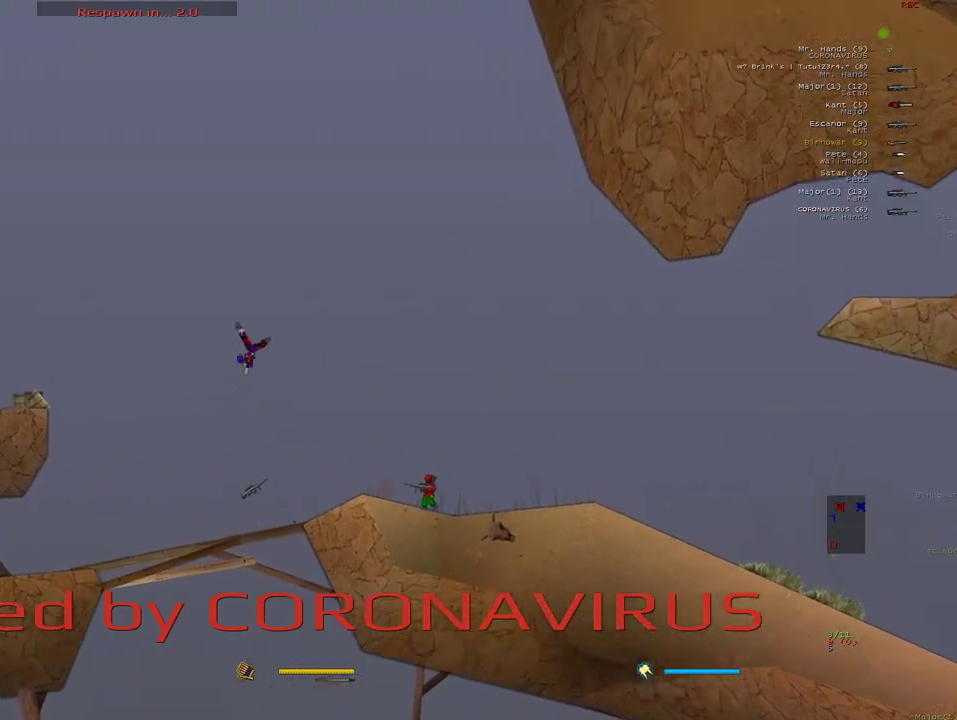
{"keys": [], "mouse": [], "events": [[83, "w", "up"], [150, "d", "down"], [167, "w", "down"], [217, "w", "up"], [233, "d", "up"], [283, "d", "down"], [283, "w", "down"], [350, "d", "up"], [350, "w", "up"], [417, "d", "down"], [417, "w", "down"], [483, "d", "up"], [500, "w", "up"]]}
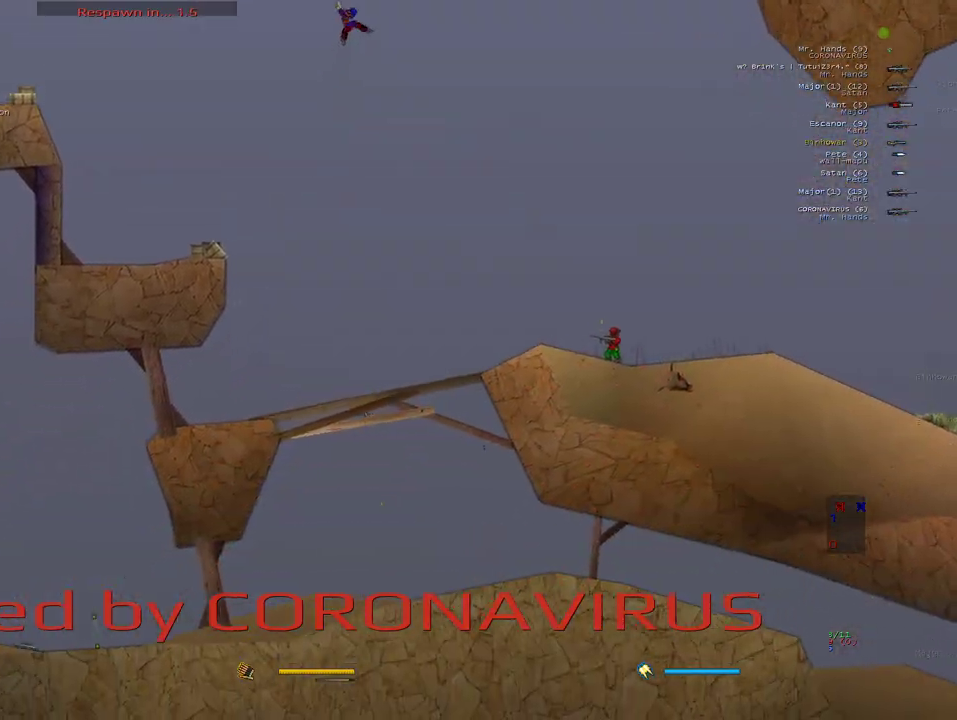
{"keys": [], "mouse": [], "events": [[50, "d", "down"], [50, "w", "down"], [133, "d", "up"], [133, "w", "up"], [200, "d", "down"], [200, "w", "down"], [300, "d", "up"], [317, "w", "up"]]}
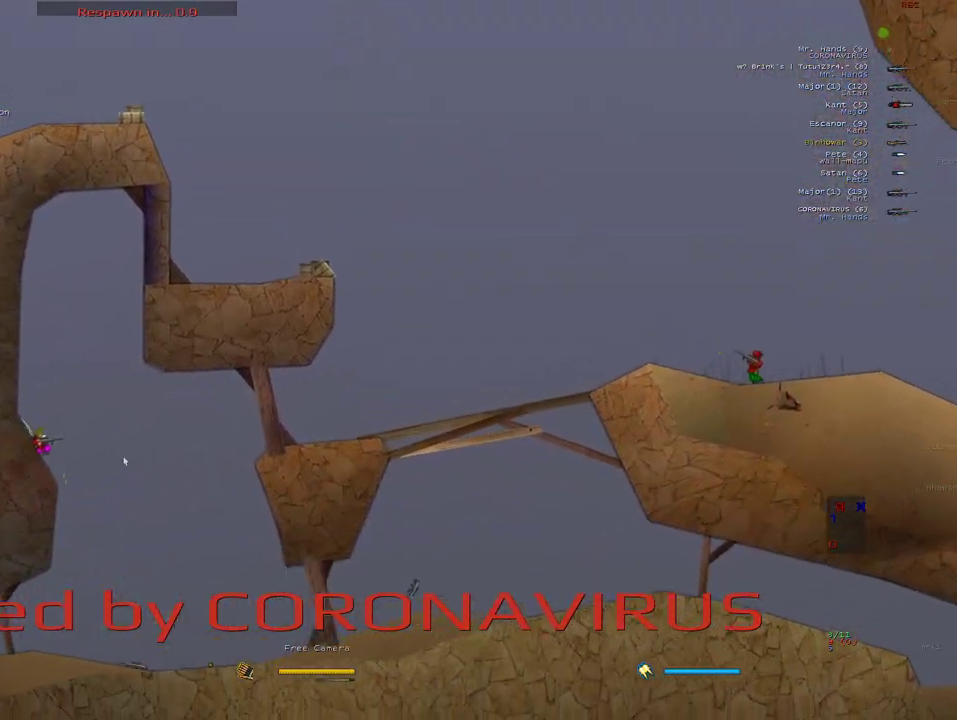
{"keys": [], "mouse": [], "events": []}
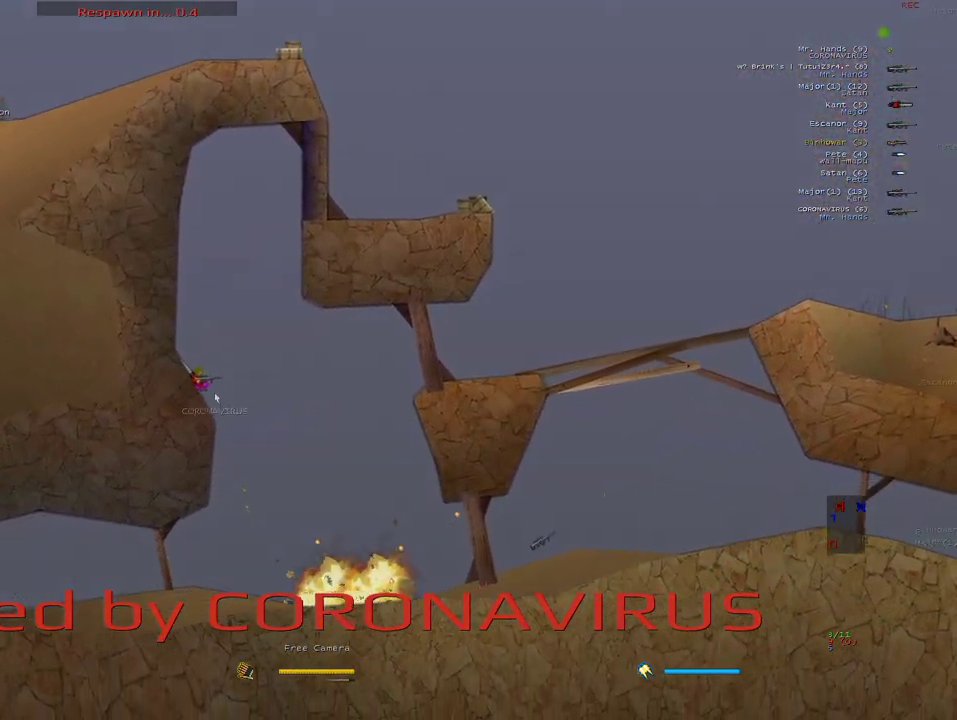
{"keys": ["w"], "mouse": [], "events": [[217, "w", "down"], [267, "w", "up"], [350, "w", "down"], [417, "w", "up"], [483, "w", "down"]]}
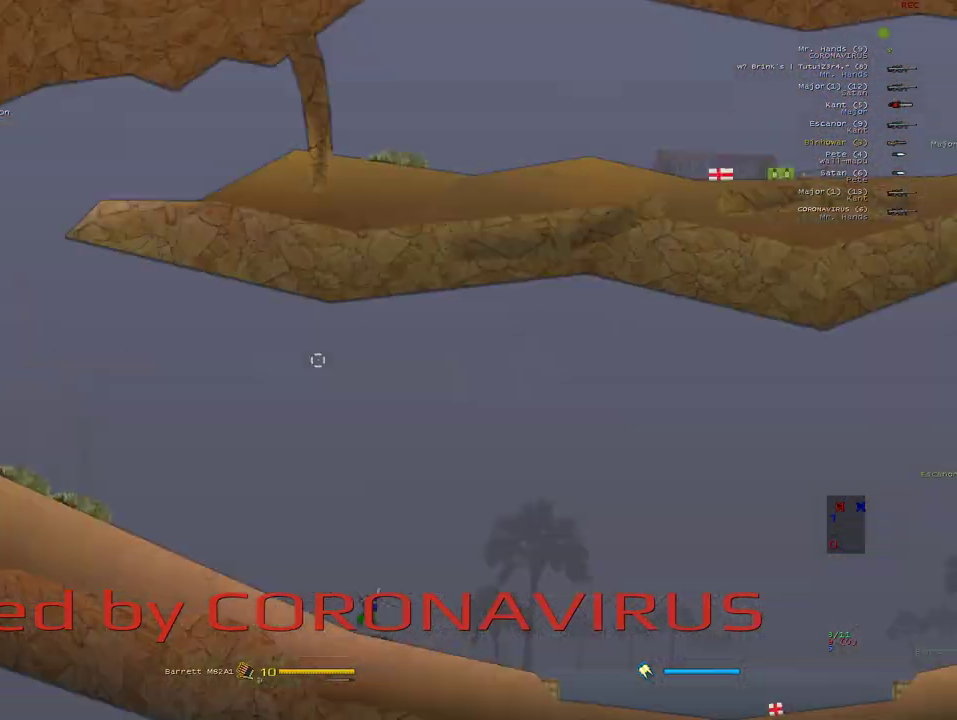
{"keys": ["a"], "mouse": [], "events": [[133, "a", "down"], [200, "w", "up"]]}
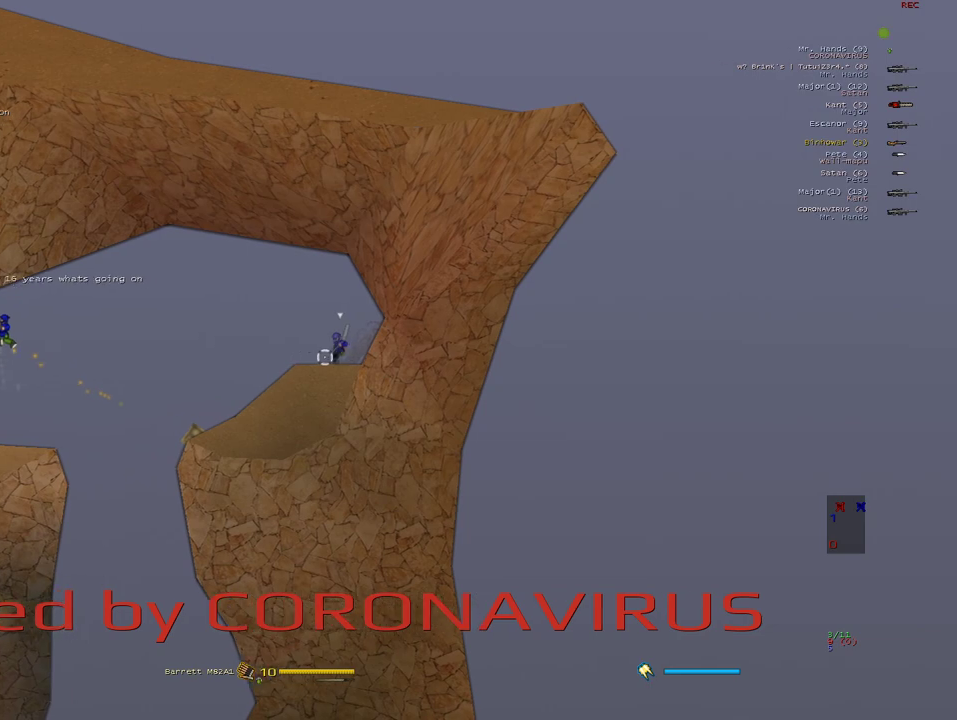
{"keys": ["a"], "mouse": [], "events": []}
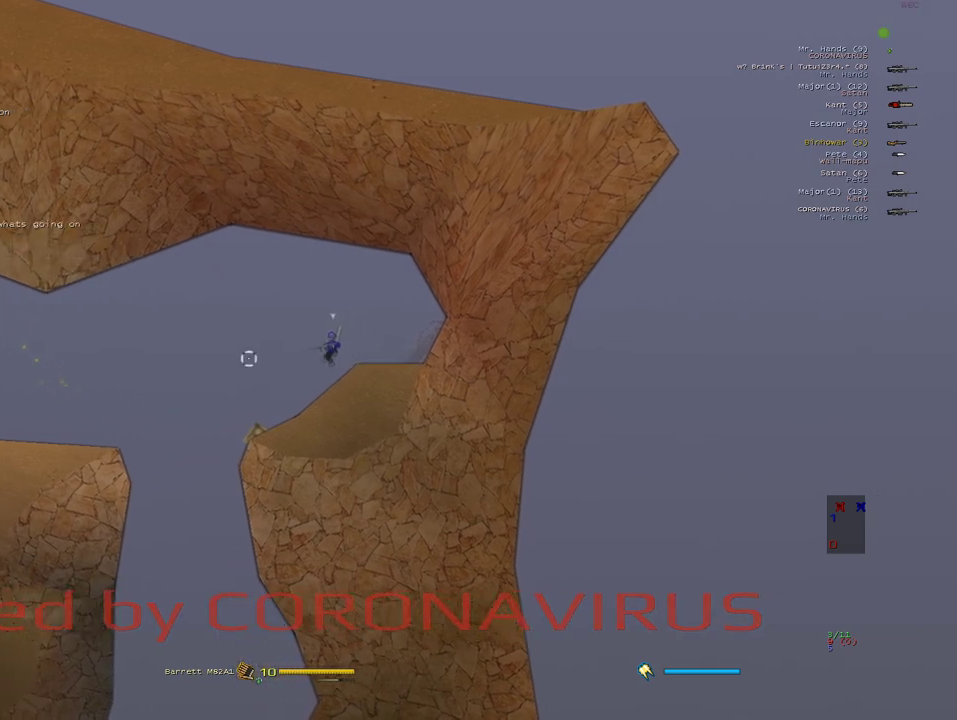
{"keys": ["d", "e"], "mouse": [], "events": [[233, "a", "up"], [233, "d", "down"], [333, "e", "down"]]}
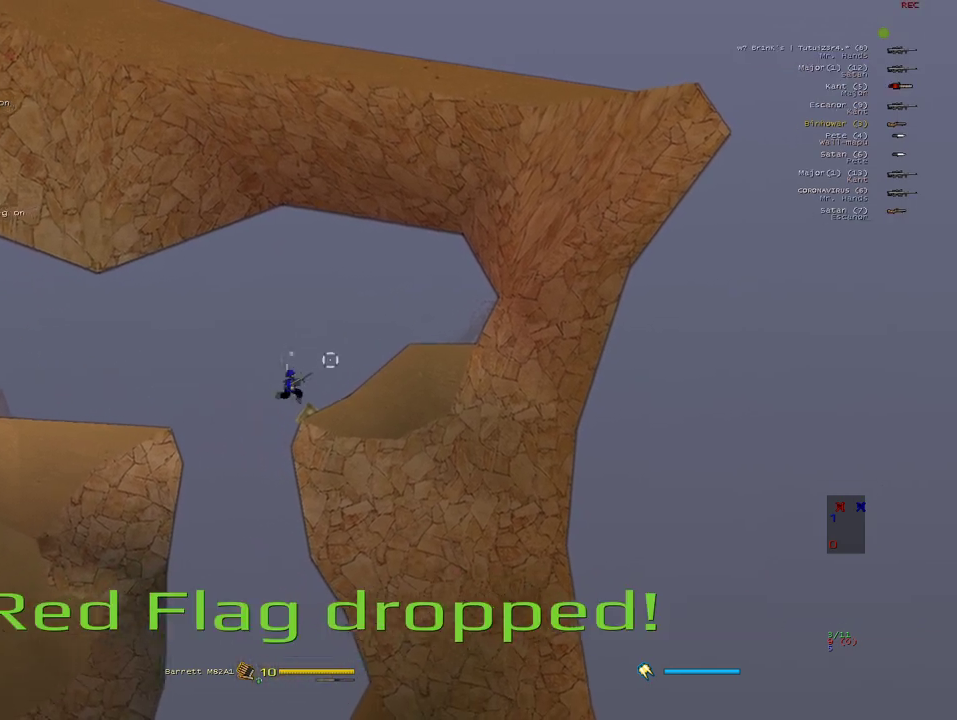
{"keys": [], "mouse": [], "events": [[433, "e", "up"], [483, "d", "up"]]}
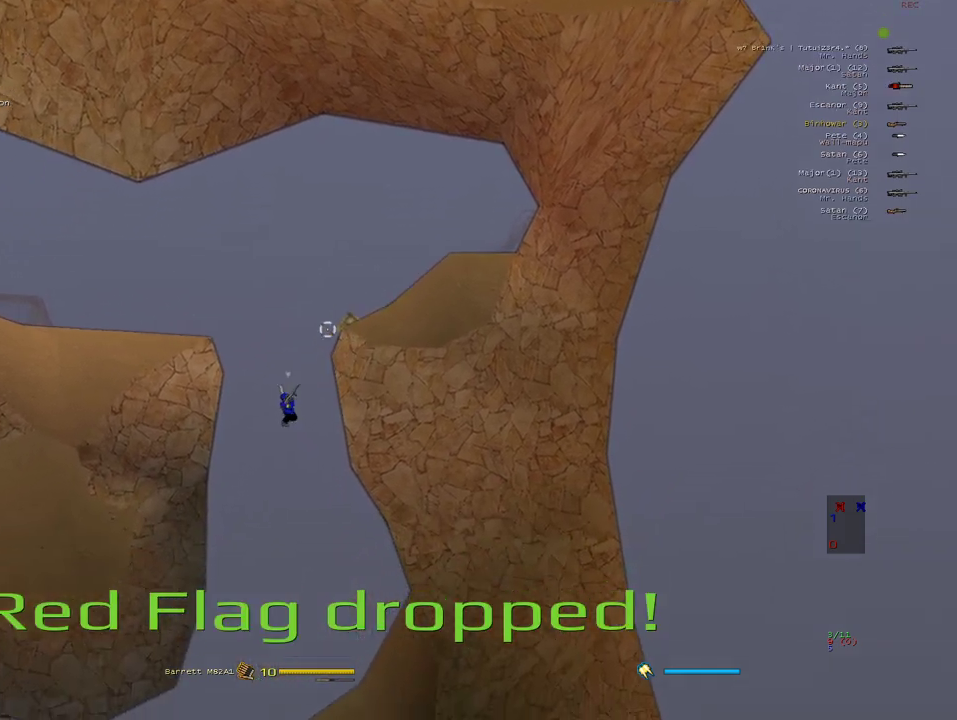
{"keys": ["a"], "mouse": [], "events": [[17, "a", "down"]]}
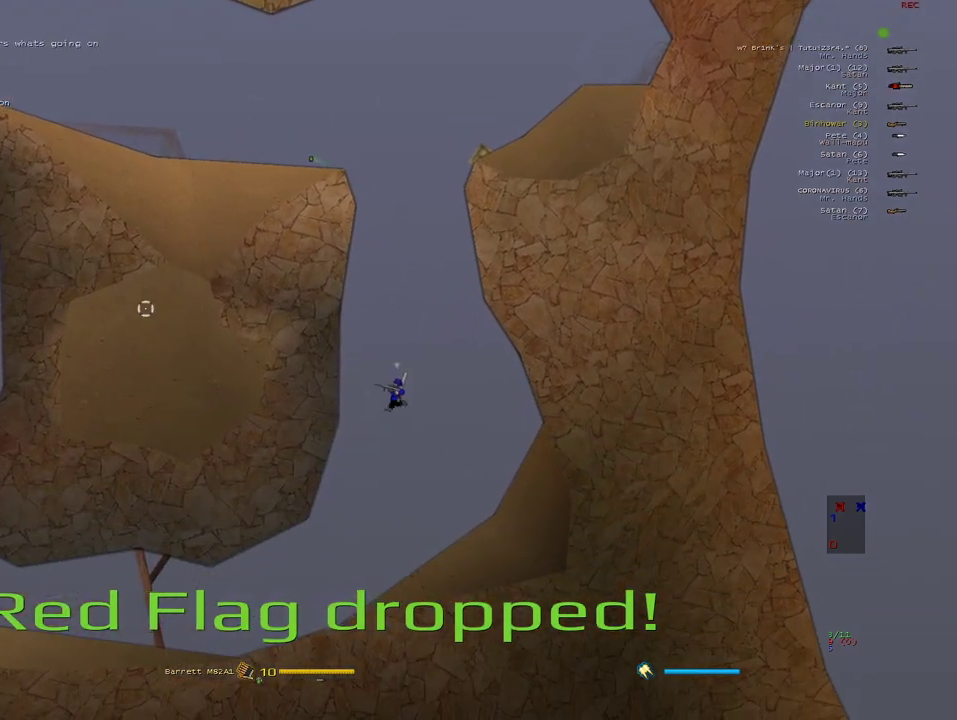
{"keys": ["a"], "mouse": [], "events": []}
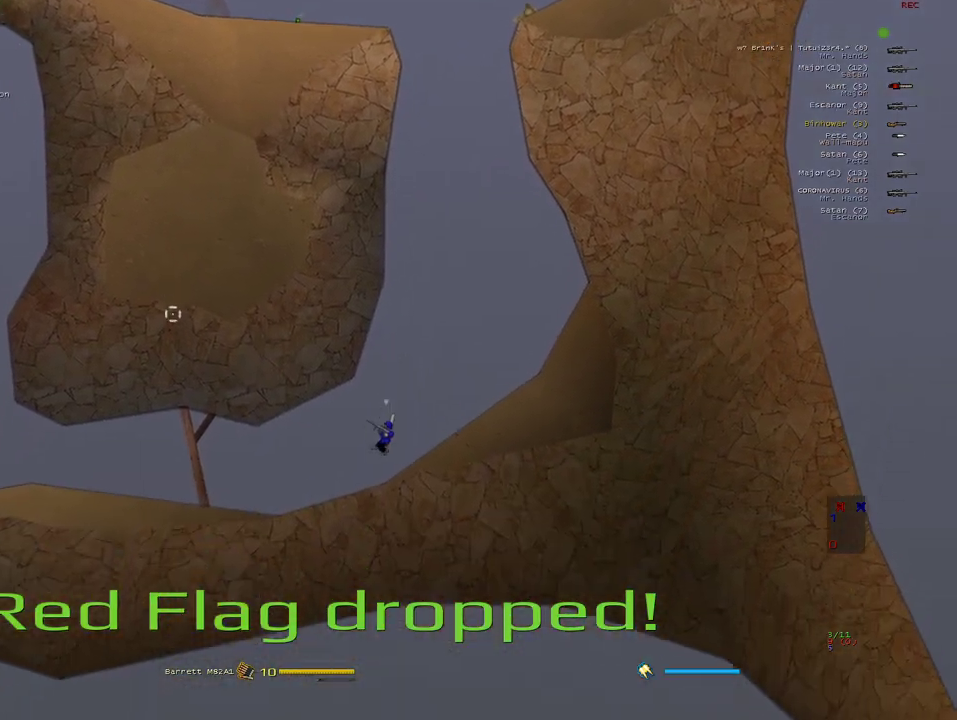
{"keys": ["a"], "mouse": [], "events": [[50, "w", "down"], [317, "w", "up"]]}